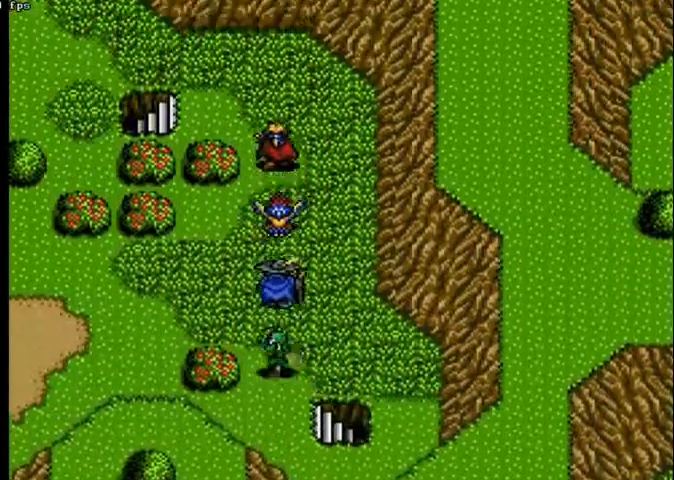
Gameplay with a controller (Xbox layout); each line is a JSON object with the inputs held at the frame after it (dt_ms = milliseconds from this image to that frame). "events" lists button and stick changes between this image and that frame as [ms after this image, input, new state], when the widget could be followed in between. Not read: A L2 L3 R2 R3.
{"dt_ms": 500, "buttons": ["DPAD_UP", "DPAD_LEFT"], "left_stick": "center", "right_stick": "center", "events": [[300, "DPAD_LEFT", "down"]]}
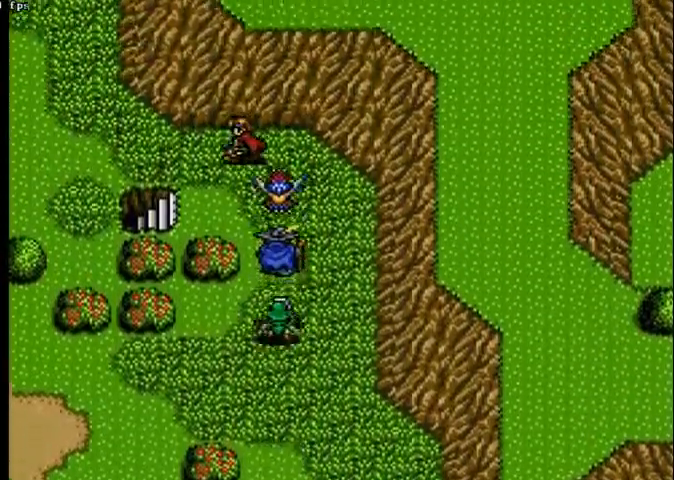
{"dt_ms": 500, "buttons": ["DPAD_UP", "DPAD_LEFT"], "left_stick": "center", "right_stick": "center", "events": []}
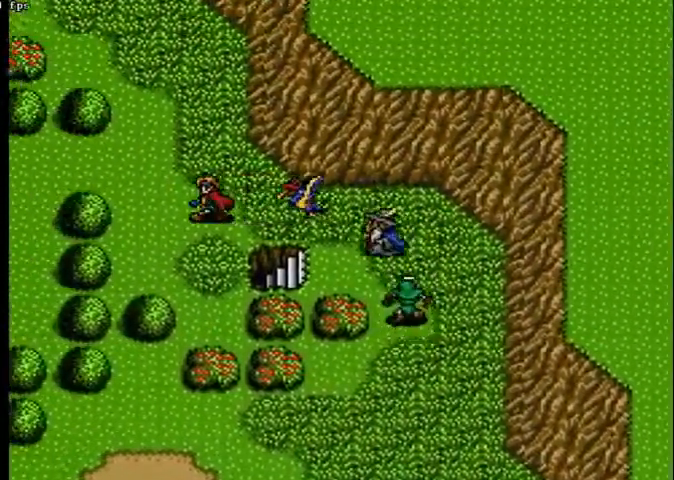
{"dt_ms": 500, "buttons": ["DPAD_LEFT"], "left_stick": "center", "right_stick": "center"}
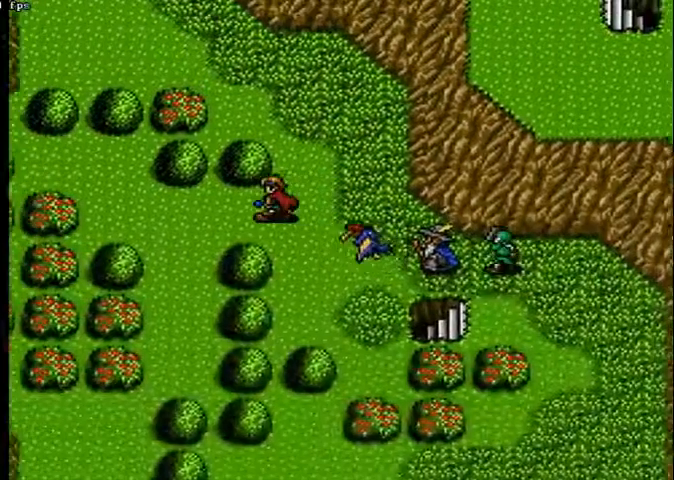
{"dt_ms": 1000, "buttons": ["DPAD_DOWN"], "left_stick": "left", "right_stick": "center"}
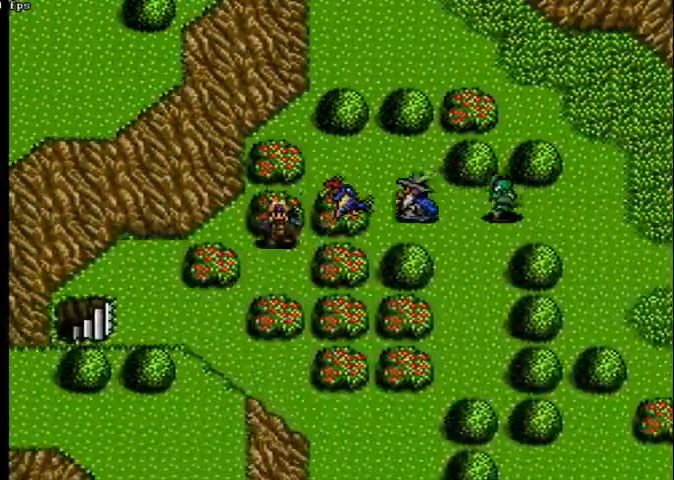
{"dt_ms": 500, "buttons": ["DPAD_LEFT"], "left_stick": "center", "right_stick": "center", "events": [[200, "DPAD_DOWN", "up"], [200, "DPAD_LEFT", "down"], [200, "left_stick", "center"]]}
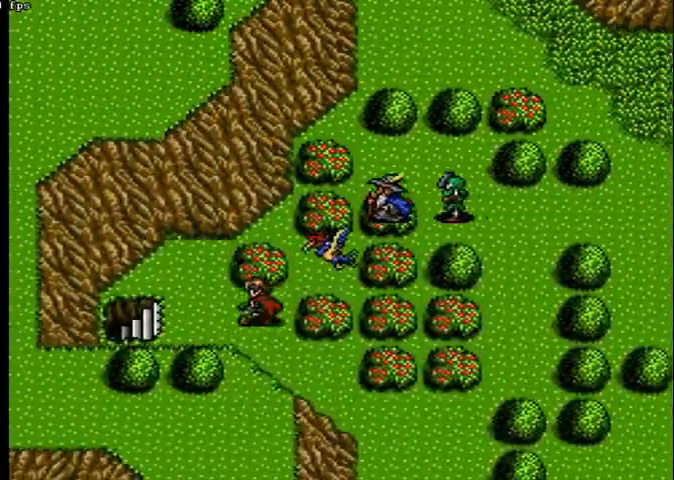
{"dt_ms": 1000, "buttons": ["Y", "DPAD_LEFT"], "left_stick": "center", "right_stick": "center"}